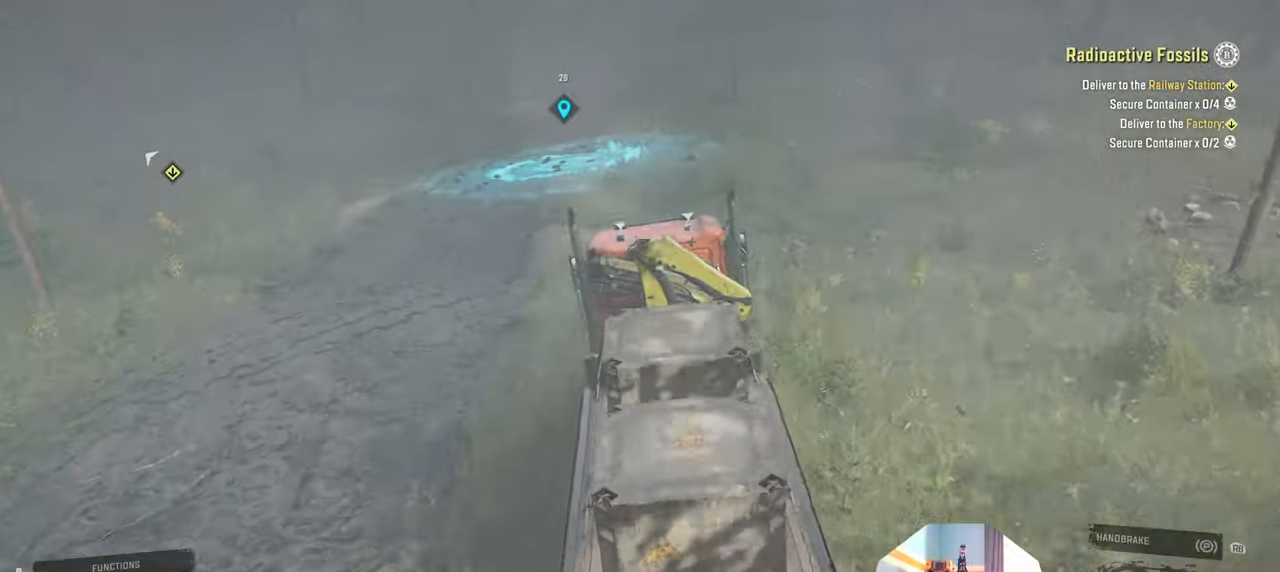
Gameplay with a controller (Xbox layout); each line is a JSON object with the inputs held at the frame after it. "events" lists button and stick changes between this image and that frame as [ms after this image, input, new state], when the widget could be followed in between.
{"buttons": ["R2"], "left_stick": "left", "right_stick": "up", "events": [[33, "right_stick", "center"], [333, "left_stick", "left"], [366, "right_stick", "up"]]}
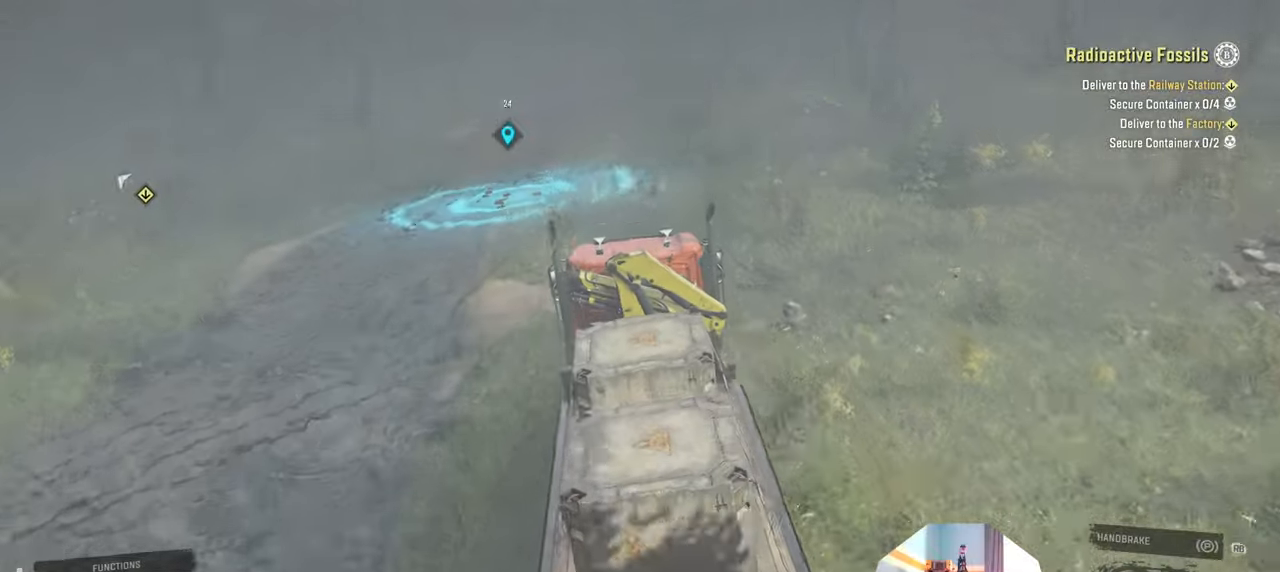
{"buttons": ["R2"], "left_stick": "center", "right_stick": "center", "events": [[66, "right_stick", "center"], [100, "left_stick", "center"], [366, "right_stick", "up"], [466, "right_stick", "center"]]}
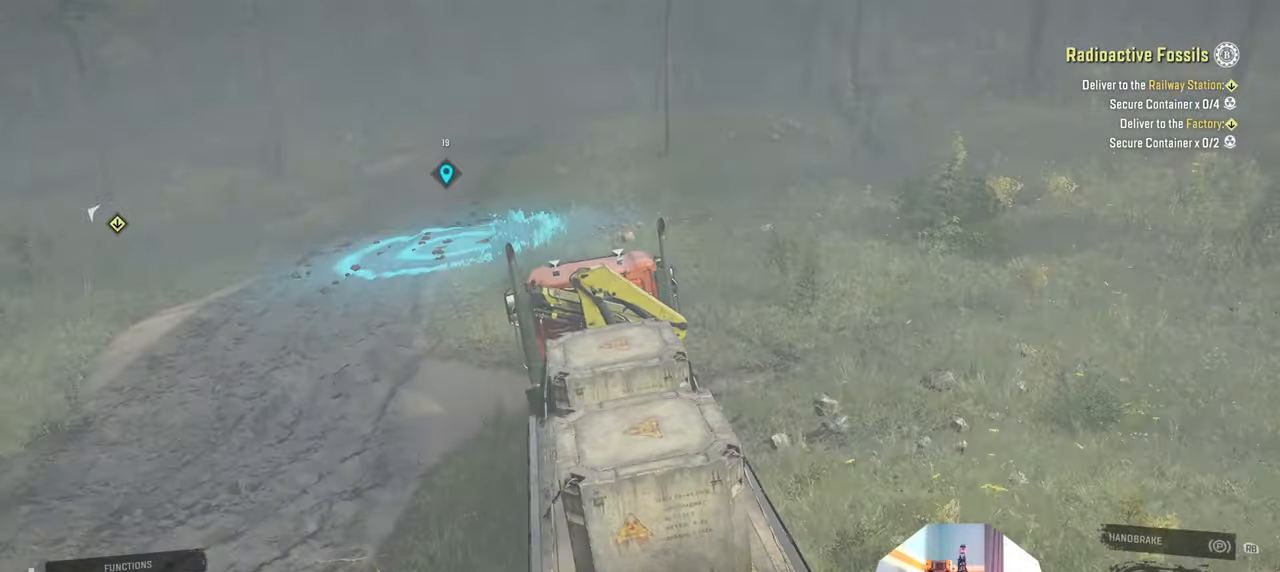
{"buttons": ["R2"], "left_stick": "center", "right_stick": "left", "events": [[266, "right_stick", "left"]]}
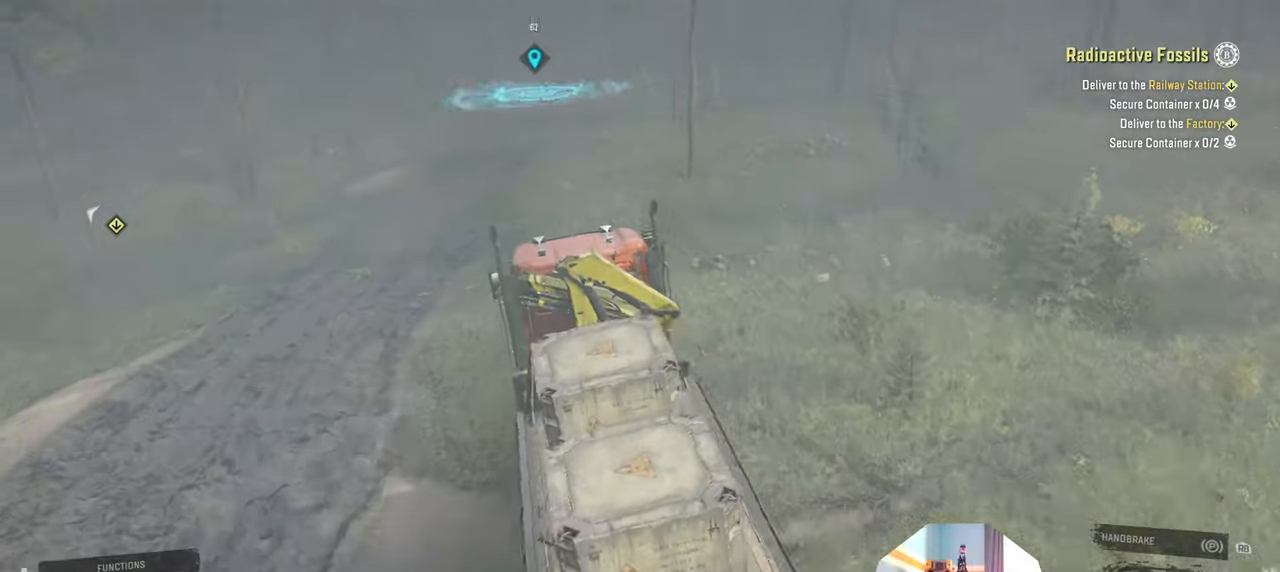
{"buttons": ["R2"], "left_stick": "center", "right_stick": "center", "events": [[133, "left_stick", "right"], [300, "right_stick", "center"], [366, "left_stick", "center"]]}
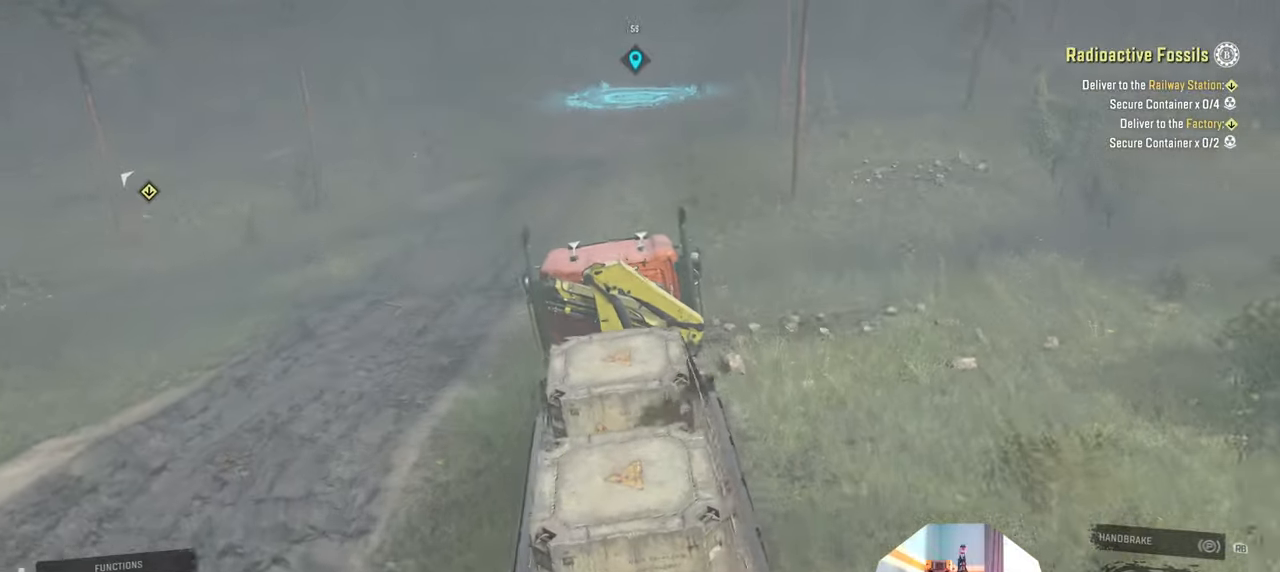
{"buttons": ["R2"], "left_stick": "right", "right_stick": "center", "events": [[133, "right_stick", "left"], [266, "right_stick", "center"], [400, "left_stick", "right"]]}
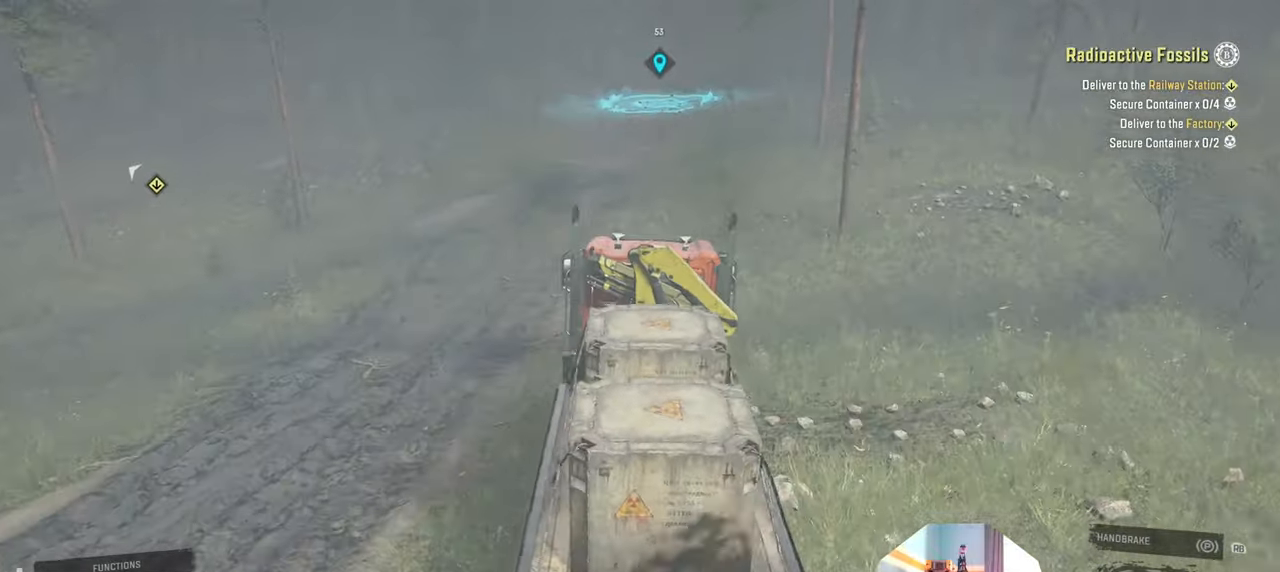
{"buttons": ["R2"], "left_stick": "right", "right_stick": "up-right", "events": [[100, "left_stick", "center"], [433, "left_stick", "right"], [500, "right_stick", "up-right"]]}
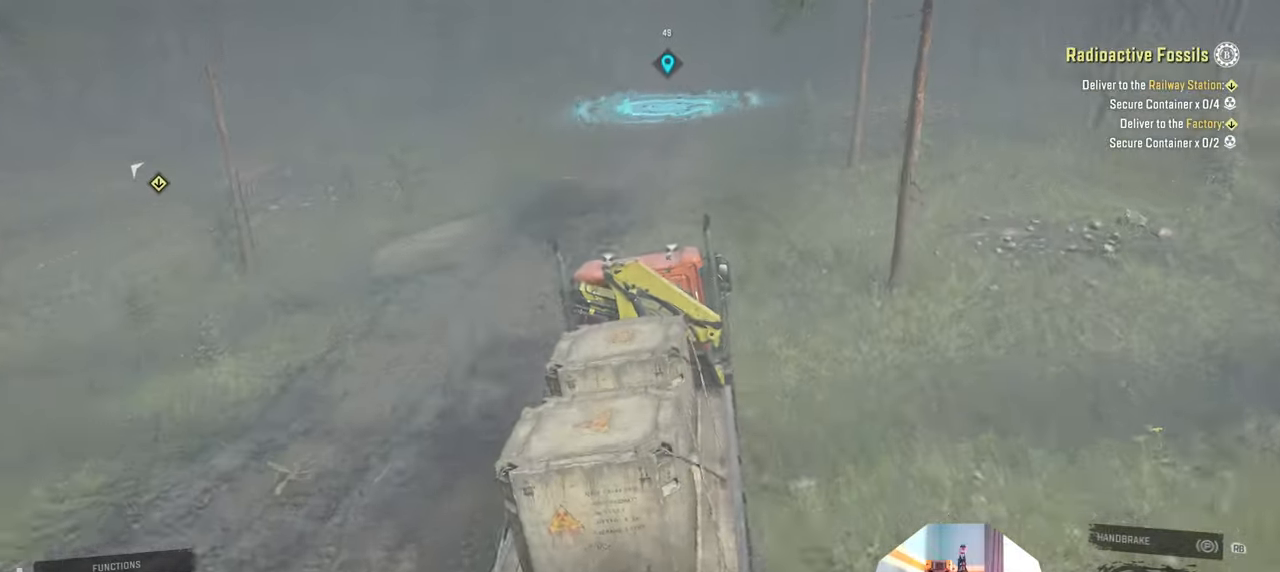
{"buttons": ["R2"], "left_stick": "right", "right_stick": "right", "events": [[166, "left_stick", "center"], [366, "left_stick", "right"], [366, "right_stick", "right"]]}
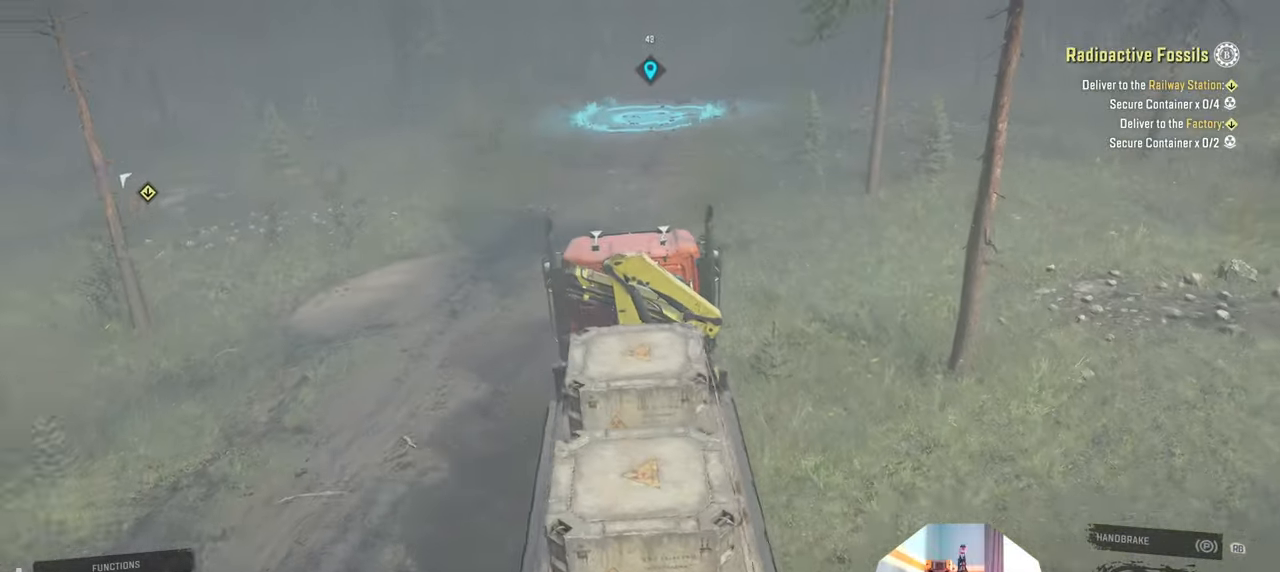
{"buttons": ["R2"], "left_stick": "center", "right_stick": "center", "events": [[200, "left_stick", "center"], [433, "right_stick", "center"]]}
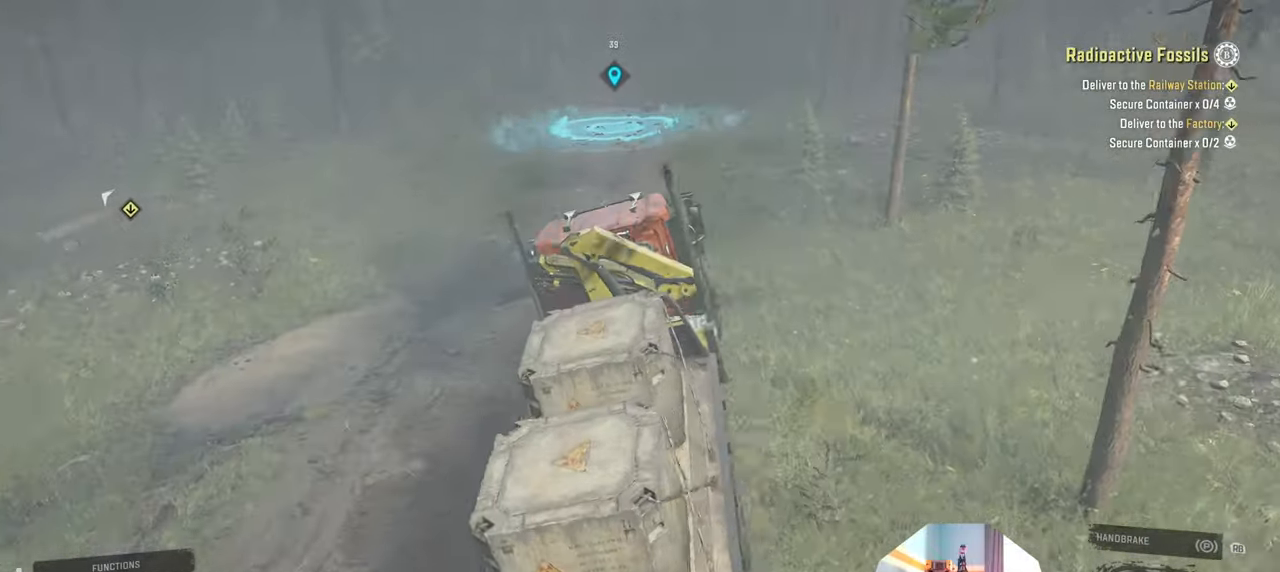
{"buttons": ["R2"], "left_stick": "center", "right_stick": "center", "events": [[66, "left_stick", "up-right"], [333, "left_stick", "center"]]}
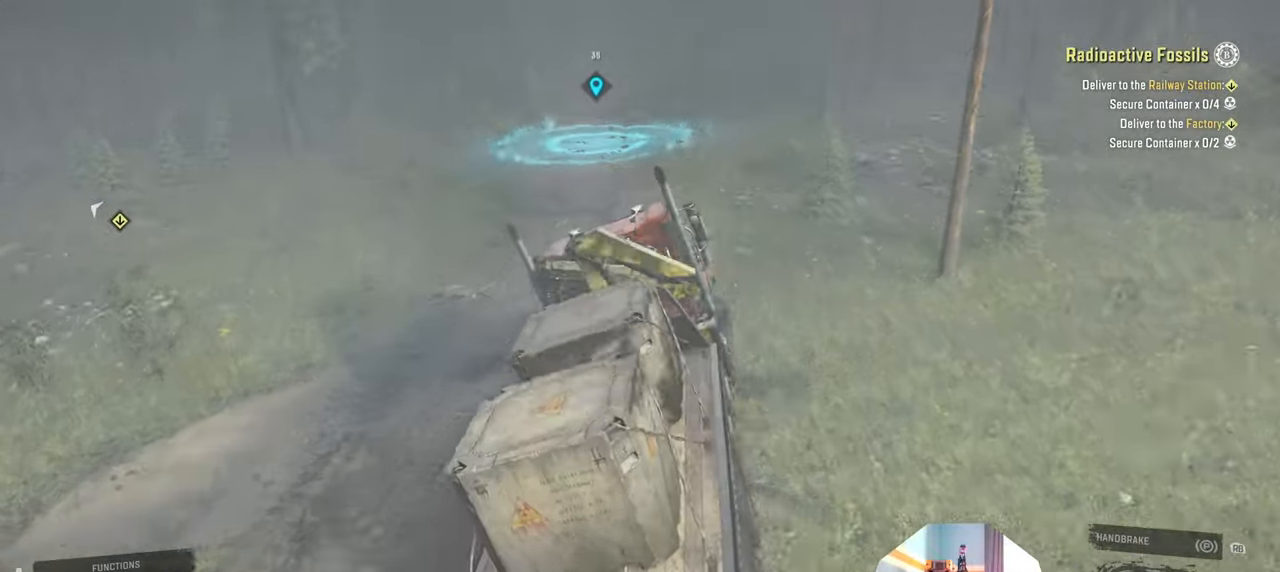
{"buttons": ["R2"], "left_stick": "up-left", "right_stick": "center", "events": [[266, "left_stick", "up-left"]]}
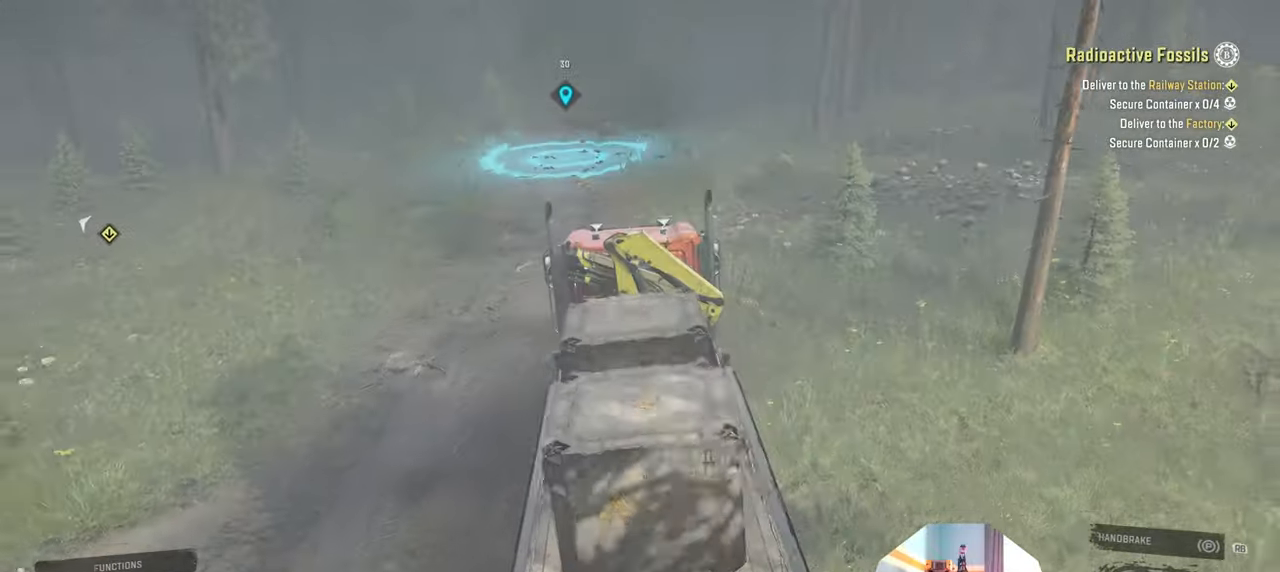
{"buttons": ["R2"], "left_stick": "right", "right_stick": "center", "events": [[66, "left_stick", "center"], [66, "right_stick", "left"], [200, "left_stick", "right"], [433, "right_stick", "center"]]}
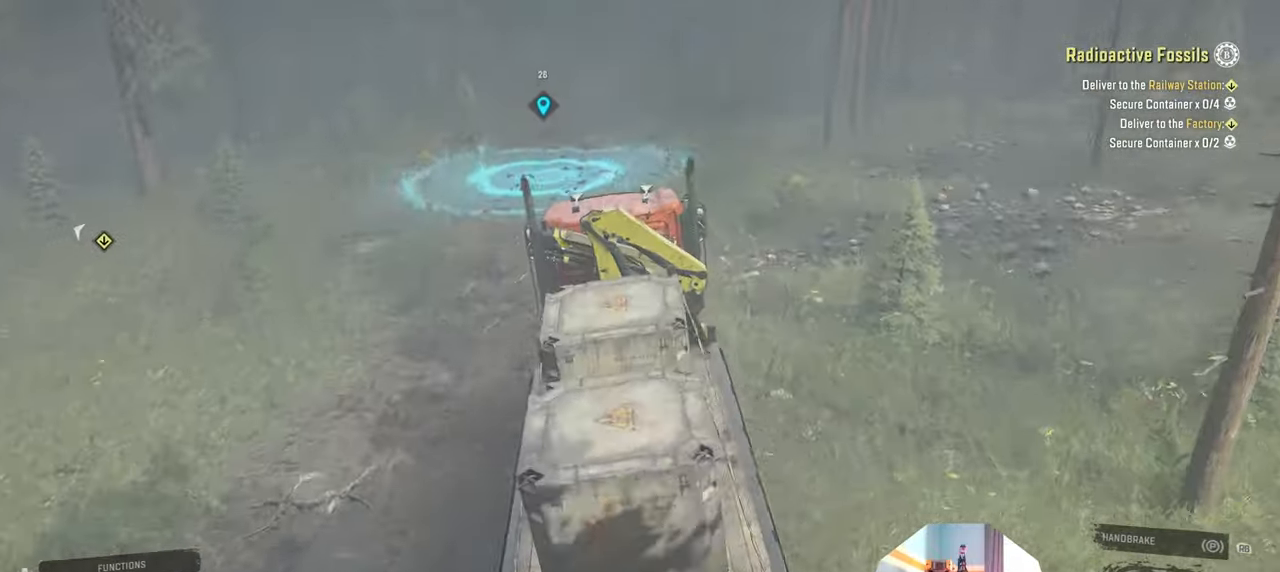
{"buttons": ["R2"], "left_stick": "right", "right_stick": "center", "events": [[166, "left_stick", "center"], [466, "left_stick", "right"]]}
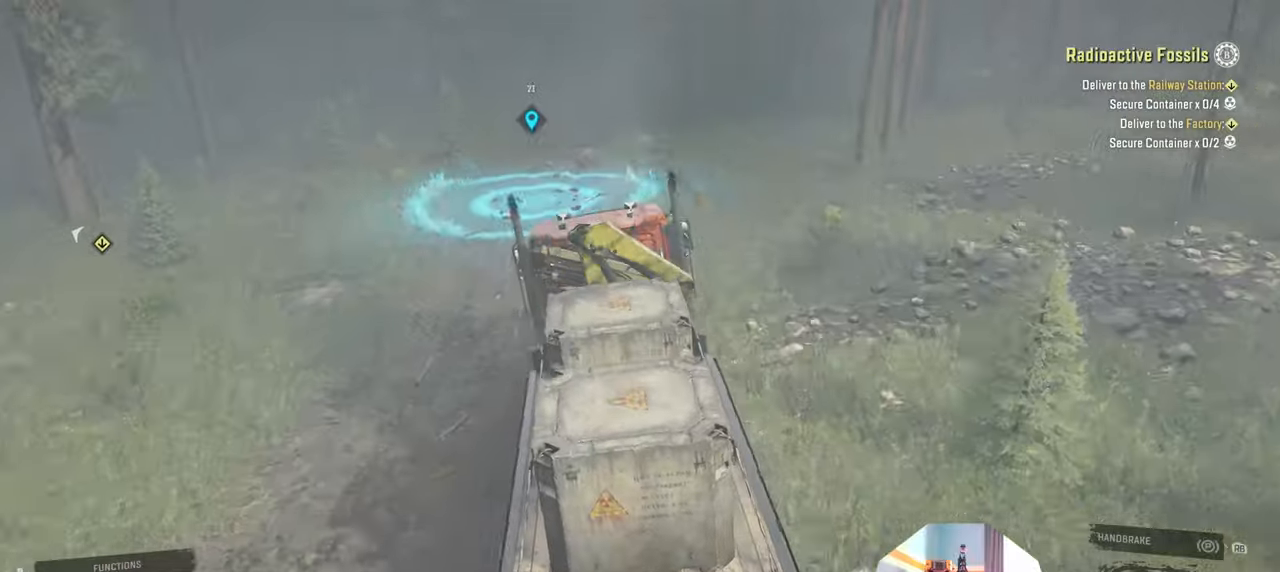
{"buttons": ["R2"], "left_stick": "center", "right_stick": "center", "events": [[166, "left_stick", "up-right"], [233, "right_stick", "left"], [466, "left_stick", "center"], [500, "right_stick", "center"]]}
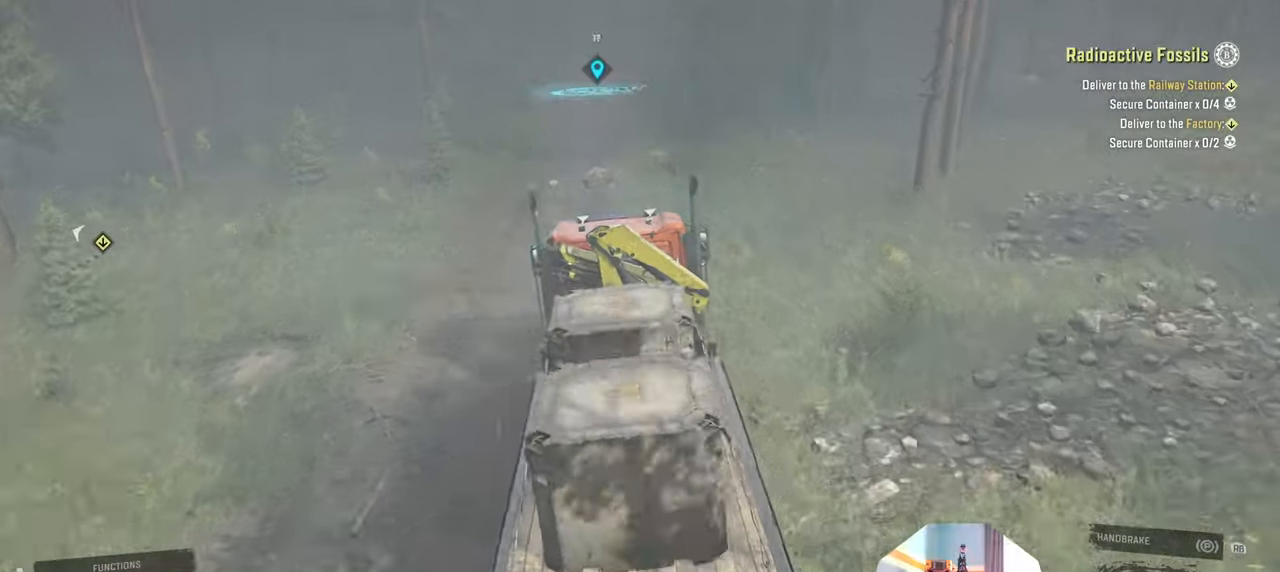
{"buttons": ["R2"], "left_stick": "center", "right_stick": "center", "events": [[133, "left_stick", "right"], [366, "left_stick", "center"]]}
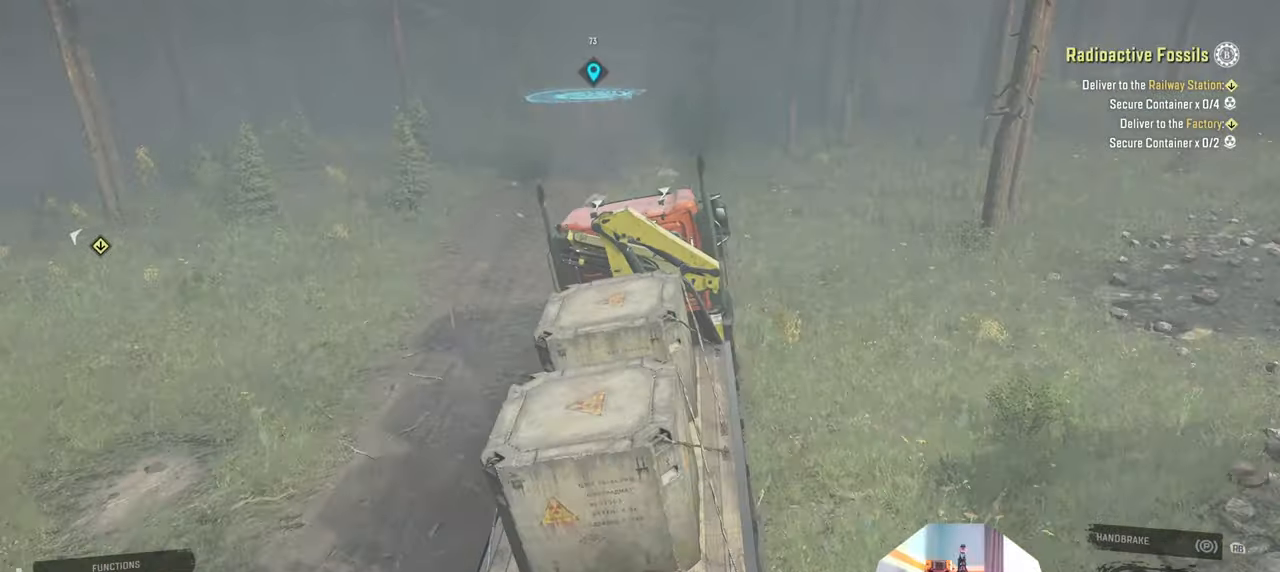
{"buttons": ["R2"], "left_stick": "left", "right_stick": "center", "events": [[100, "right_stick", "right"], [400, "right_stick", "up-right"], [433, "left_stick", "left"], [500, "right_stick", "center"]]}
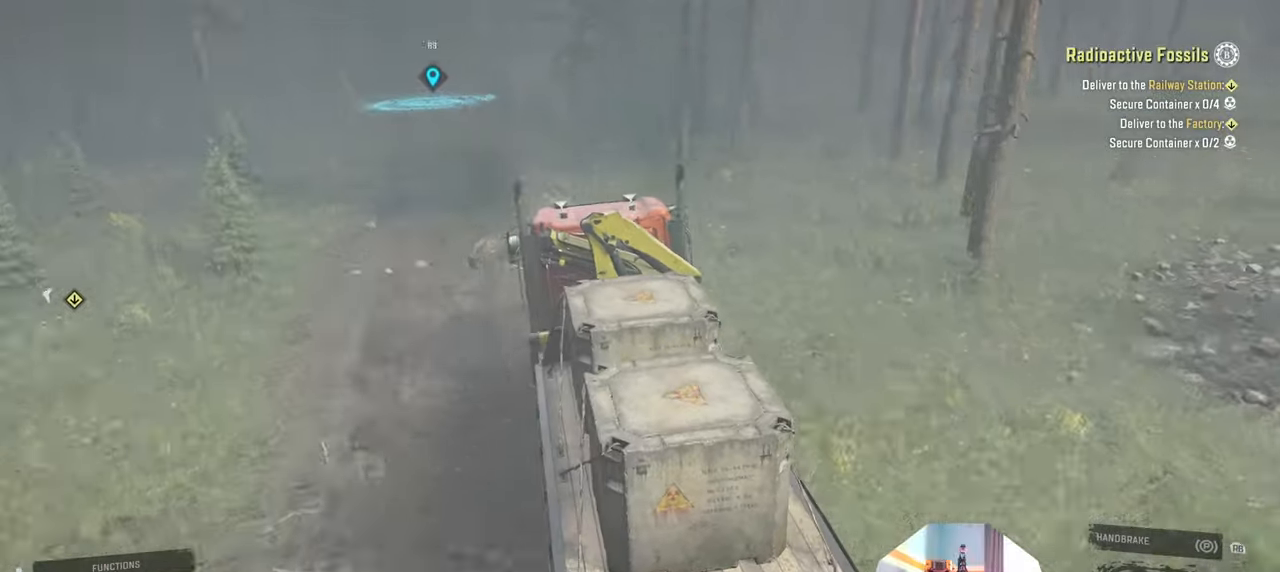
{"buttons": ["R2"], "left_stick": "left", "right_stick": "center", "events": [[166, "right_stick", "up-right"], [400, "right_stick", "center"]]}
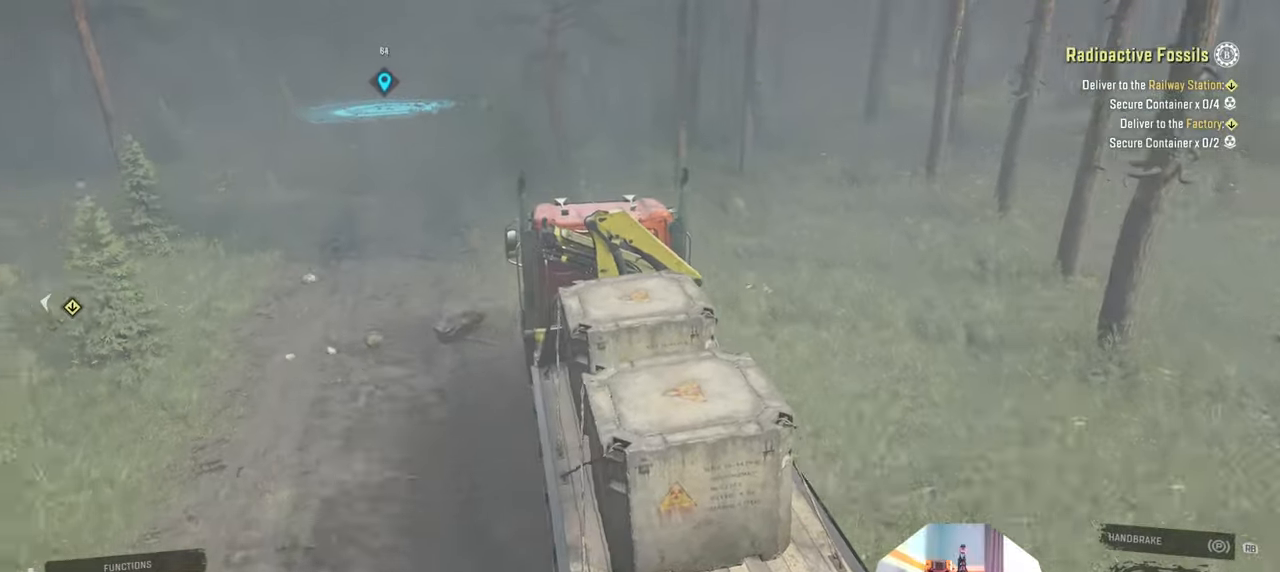
{"buttons": ["R2"], "left_stick": "up-right", "right_stick": "center", "events": [[233, "left_stick", "center"], [233, "right_stick", "up"], [333, "left_stick", "right"], [400, "right_stick", "center"], [433, "left_stick", "up-right"]]}
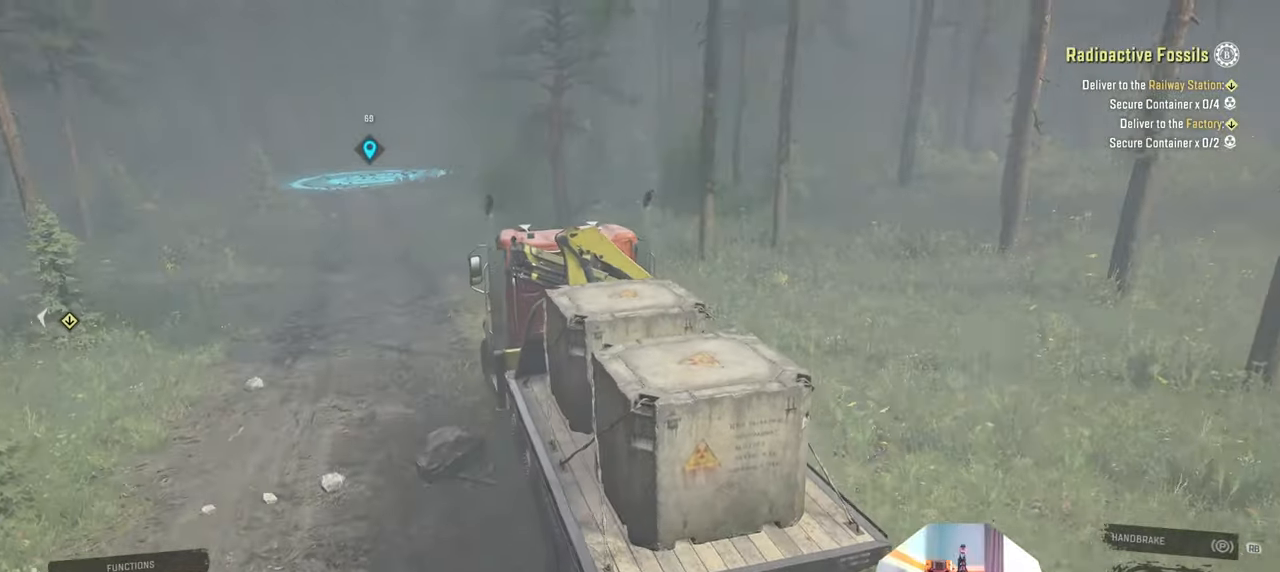
{"buttons": ["R2"], "left_stick": "center", "right_stick": "center", "events": [[166, "left_stick", "center"], [233, "right_stick", "up-right"], [400, "right_stick", "center"]]}
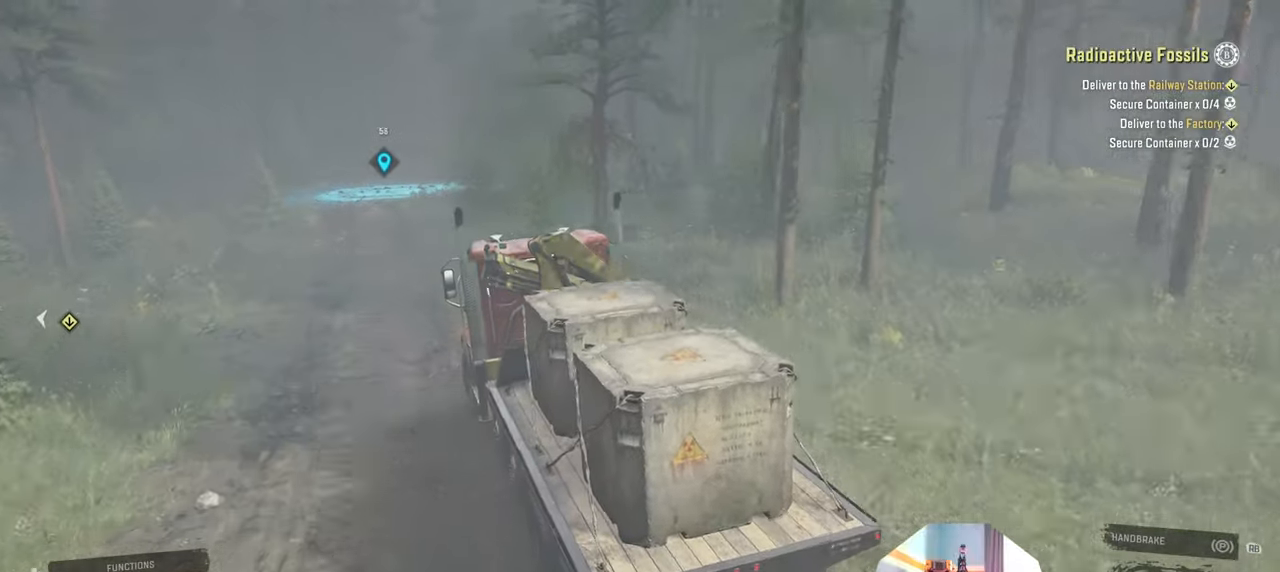
{"buttons": ["R2"], "left_stick": "up-right", "right_stick": "right", "events": [[100, "right_stick", "right"], [333, "left_stick", "up-right"]]}
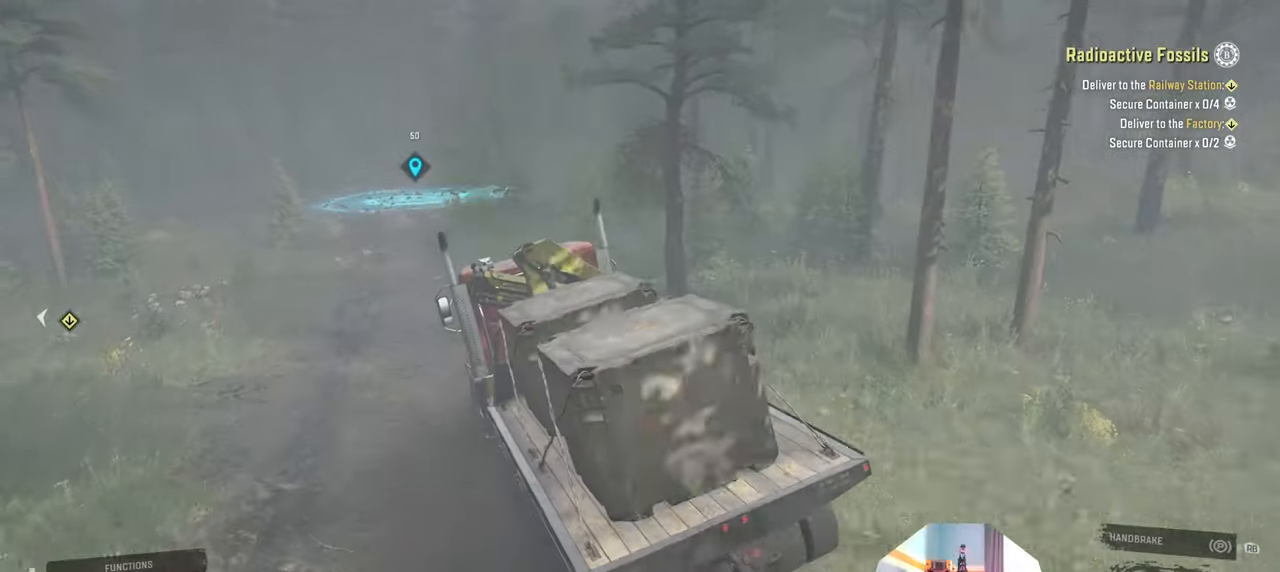
{"buttons": ["R2"], "left_stick": "center", "right_stick": "center", "events": [[166, "left_stick", "center"], [200, "right_stick", "center"], [233, "left_stick", "up-right"], [500, "left_stick", "center"]]}
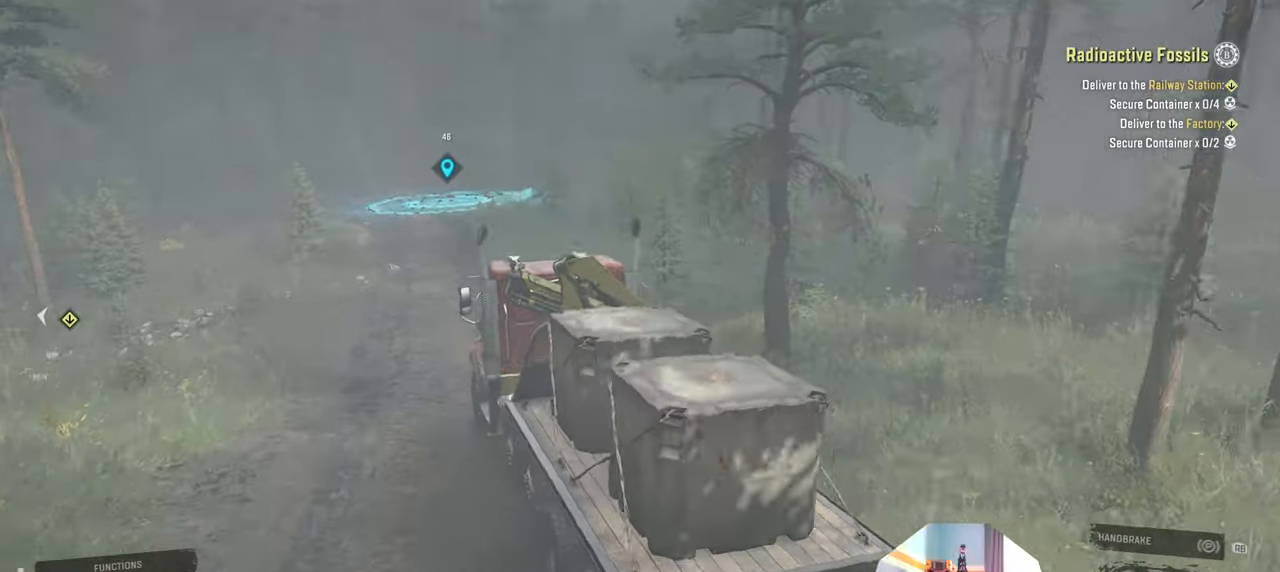
{"buttons": ["R2"], "left_stick": "center", "right_stick": "down-left", "events": [[400, "right_stick", "down-left"]]}
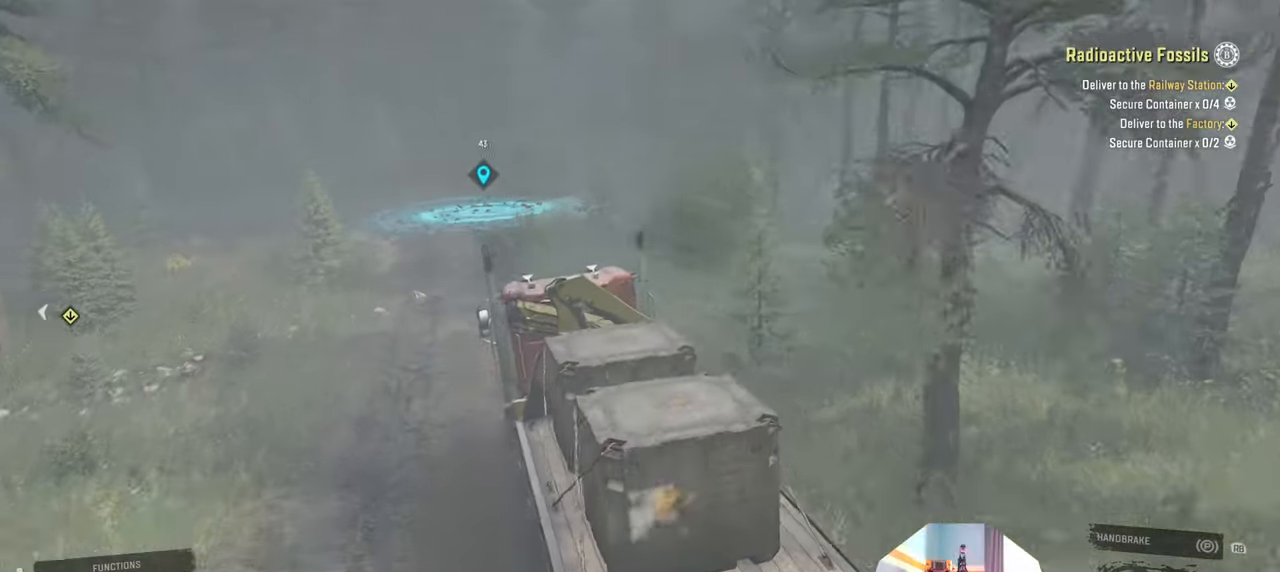
{"buttons": ["R2"], "left_stick": "center", "right_stick": "down-left", "events": [[333, "left_stick", "right"], [466, "left_stick", "center"]]}
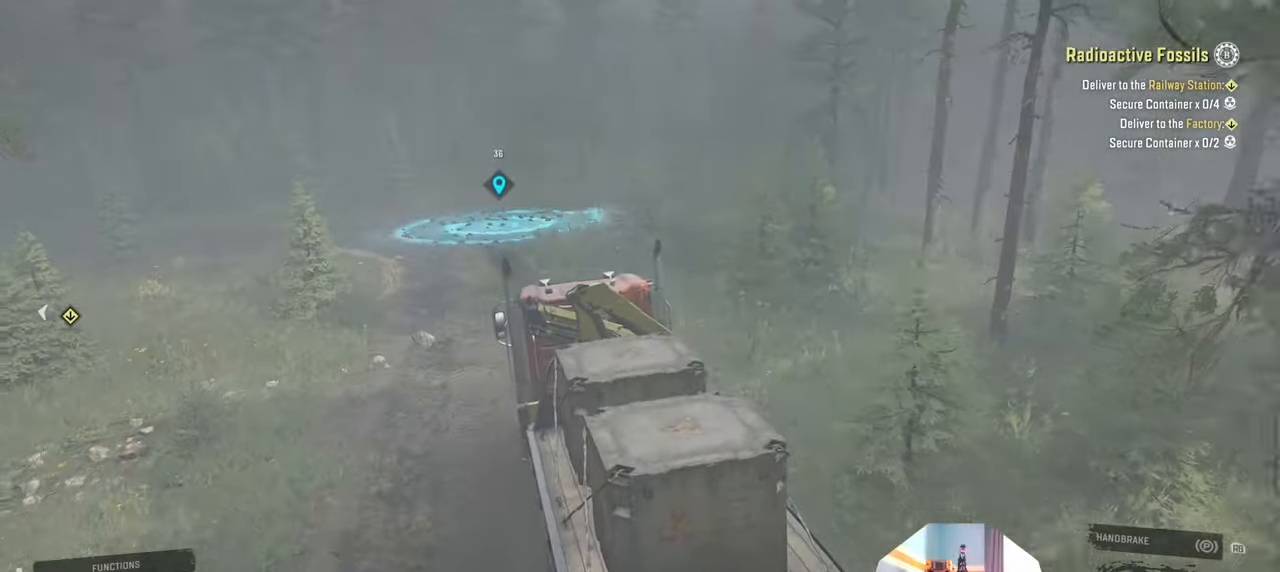
{"buttons": ["R2"], "left_stick": "left", "right_stick": "left", "events": [[400, "left_stick", "left"], [466, "right_stick", "left"]]}
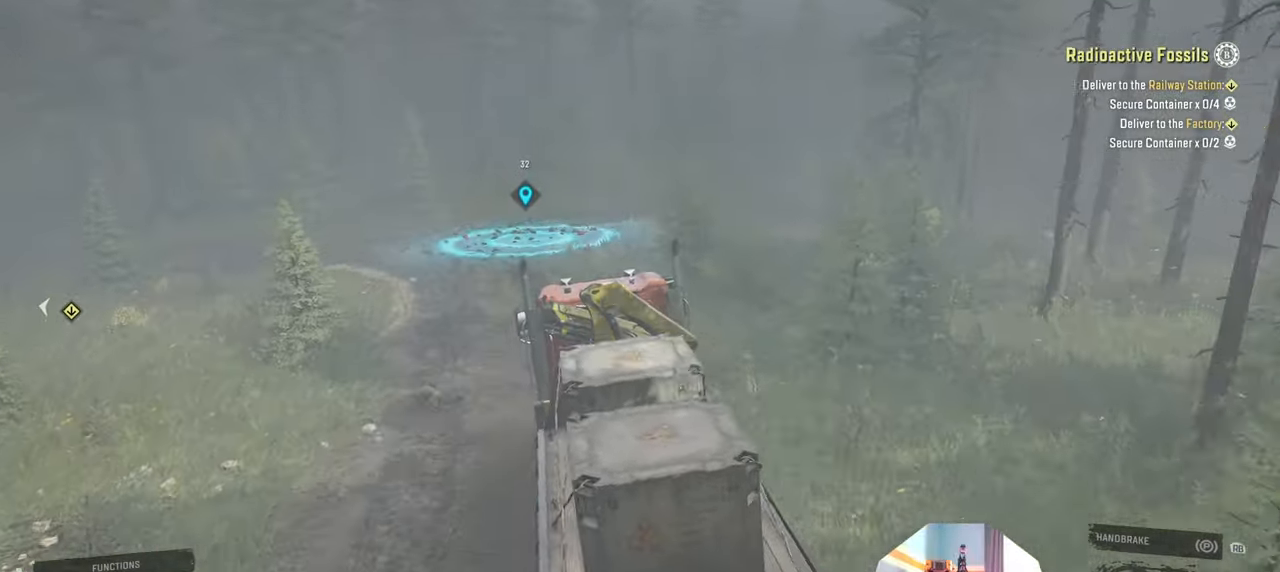
{"buttons": ["R2"], "left_stick": "up-left", "right_stick": "left", "events": [[333, "left_stick", "up-left"]]}
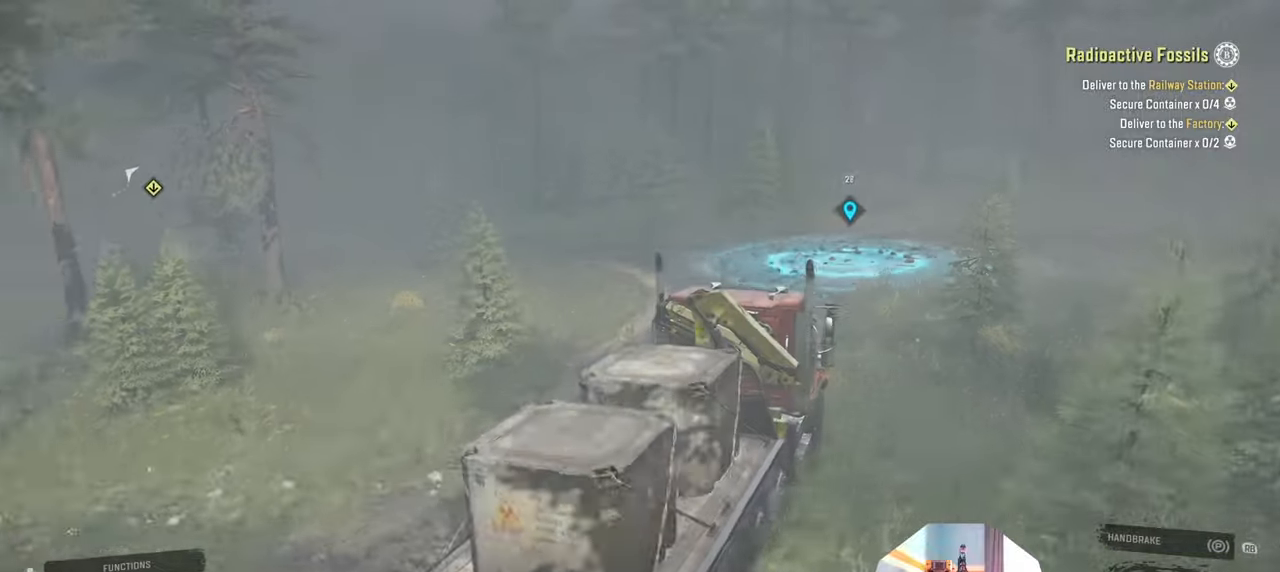
{"buttons": ["R2"], "left_stick": "up-left", "right_stick": "down-left", "events": [[366, "right_stick", "down-left"]]}
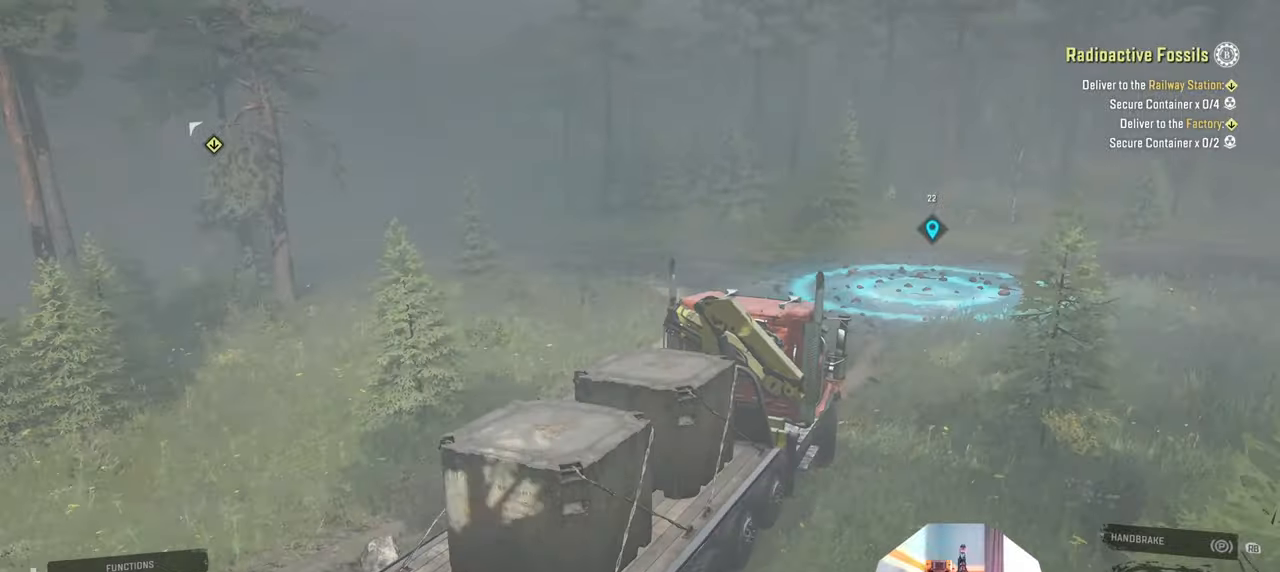
{"buttons": ["R2"], "left_stick": "up-left", "right_stick": "center", "events": [[100, "right_stick", "center"]]}
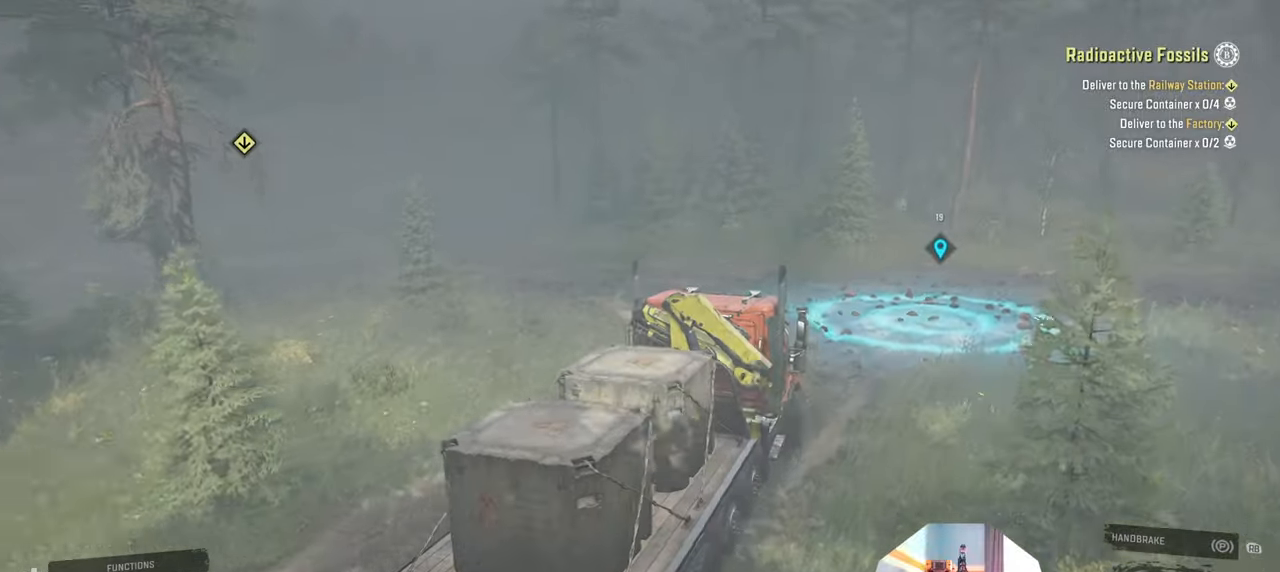
{"buttons": ["R2"], "left_stick": "up-left", "right_stick": "right", "events": [[200, "right_stick", "right"]]}
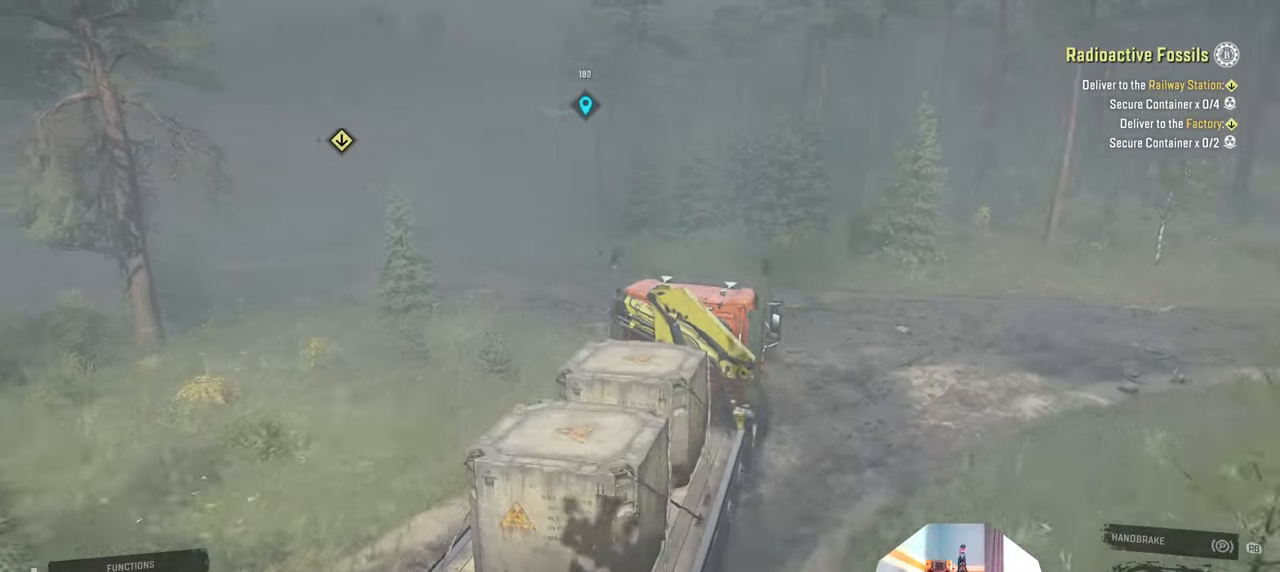
{"buttons": ["R2"], "left_stick": "center", "right_stick": "right", "events": [[233, "left_stick", "center"]]}
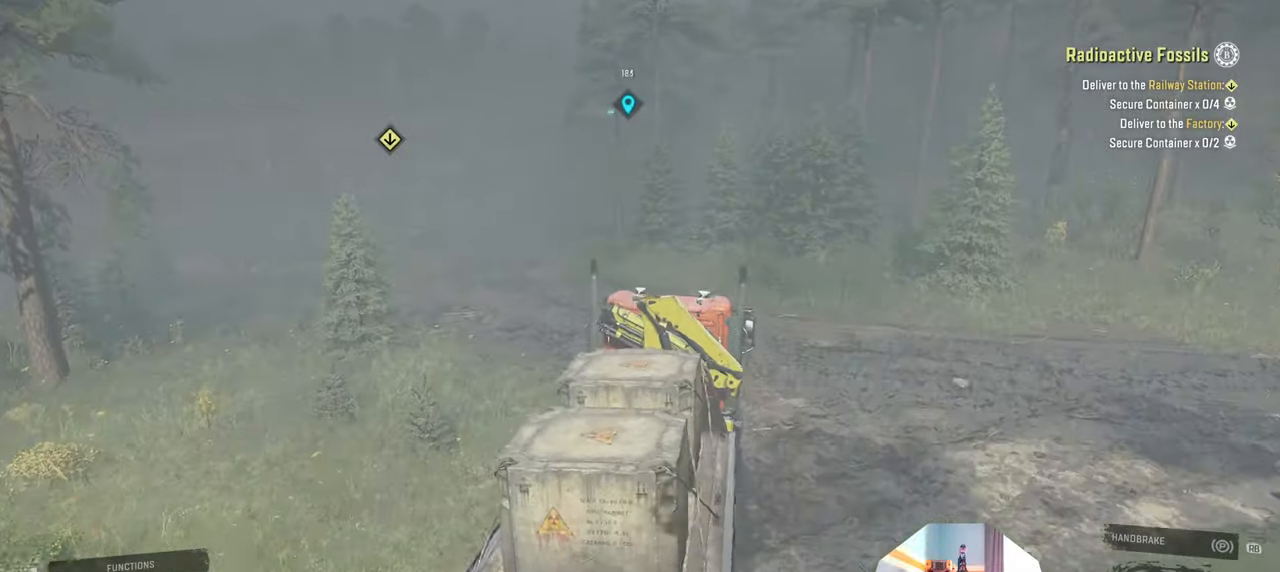
{"buttons": ["R2"], "left_stick": "center", "right_stick": "right", "events": [[133, "left_stick", "up-left"], [433, "left_stick", "center"]]}